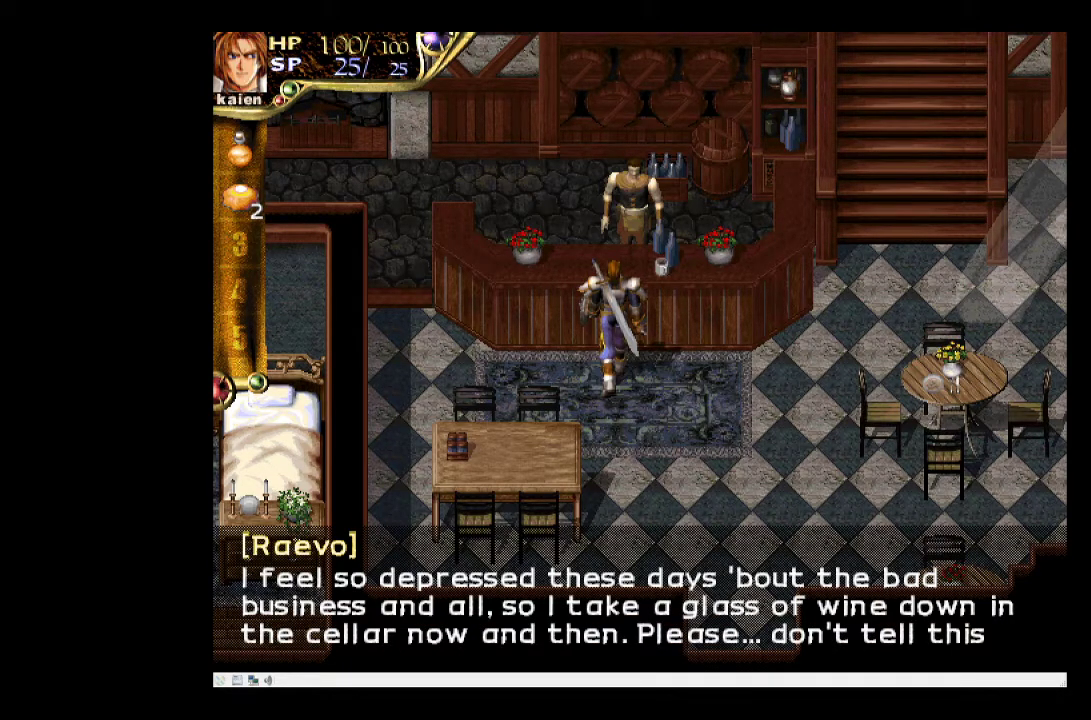
Gameplay with a controller (PlayStation layout); each line is a JSON object with the inputs held at the frame after it. "events" lists button and stick changes between this image and that frame as [ms after this image, input, new state], when the widget could be followed in between. Not read: L3 R3 left_stick right_stick.
{"buttons": [], "events": [[200, "SQUARE", "down"], [333, "SQUARE", "up"]]}
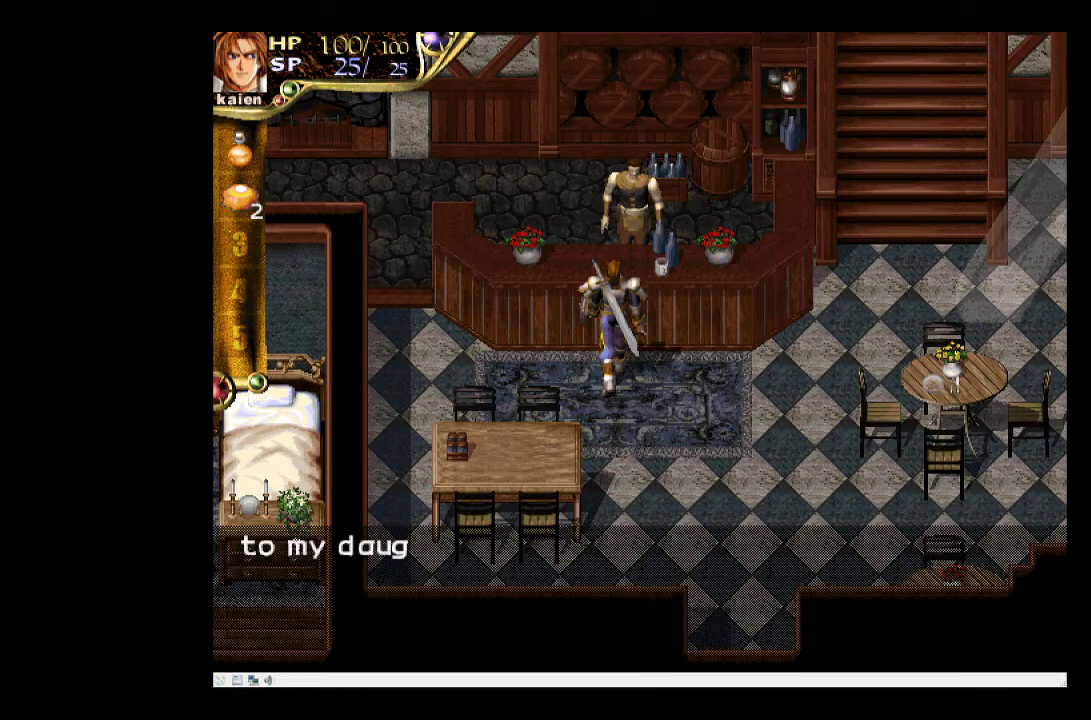
{"buttons": [], "events": []}
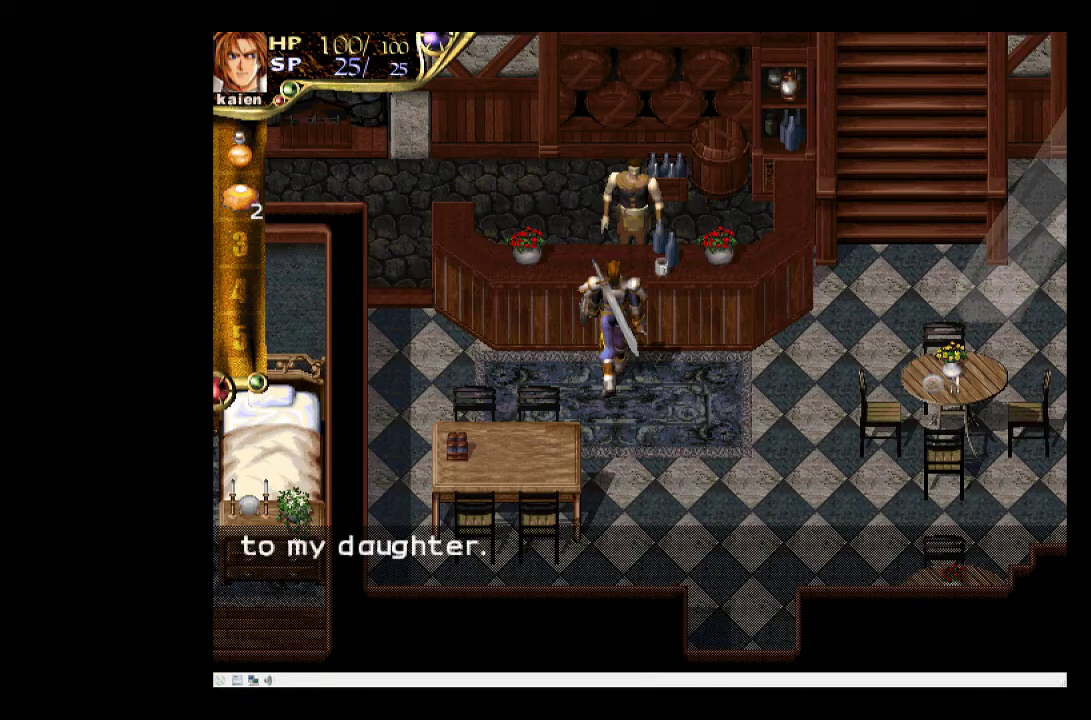
{"buttons": ["SQUARE"], "events": [[433, "SQUARE", "down"]]}
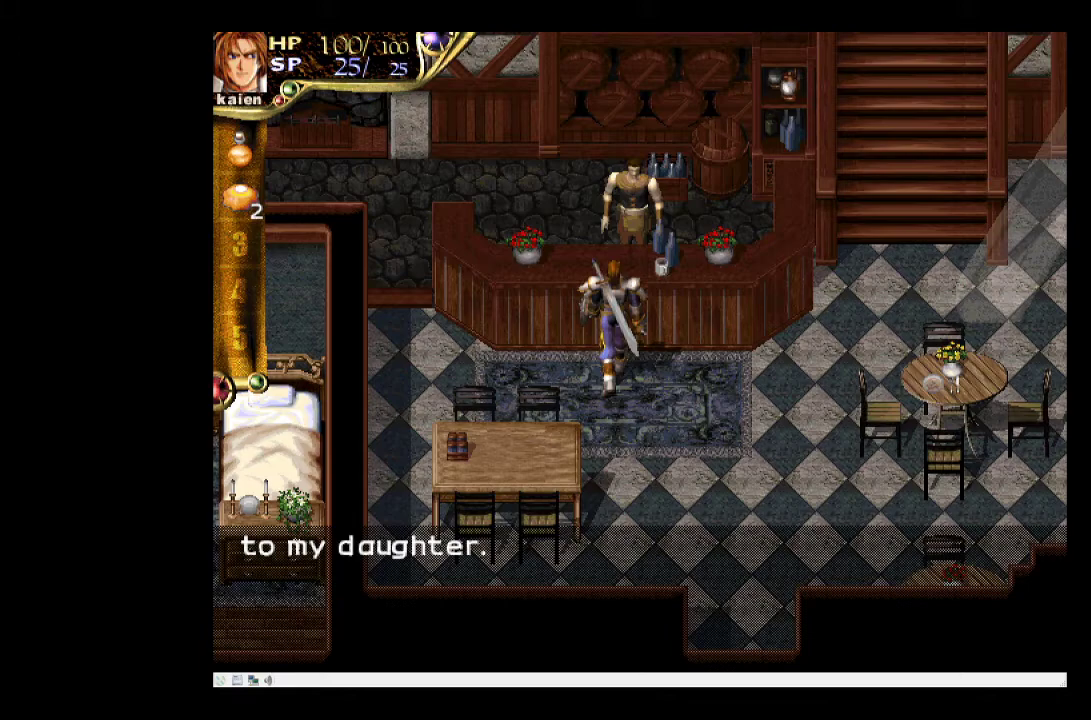
{"buttons": ["DPAD_LEFT"], "events": [[67, "SQUARE", "up"], [250, "DPAD_LEFT", "down"]]}
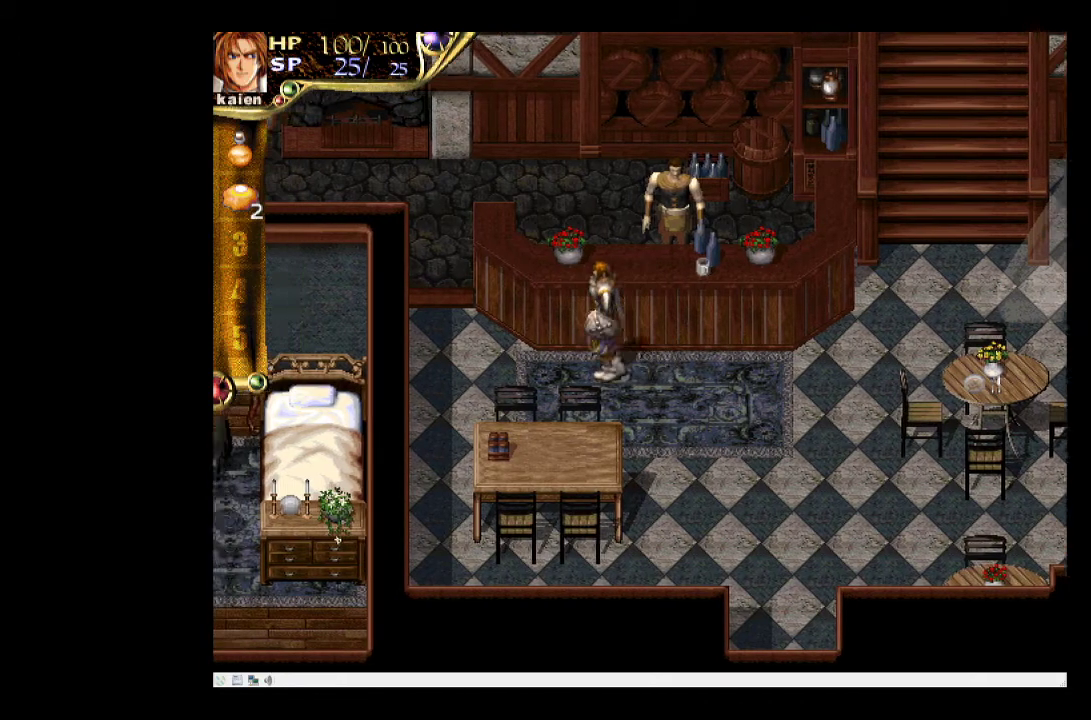
{"buttons": ["DPAD_UP", "DPAD_LEFT"], "events": [[367, "DPAD_UP", "down"]]}
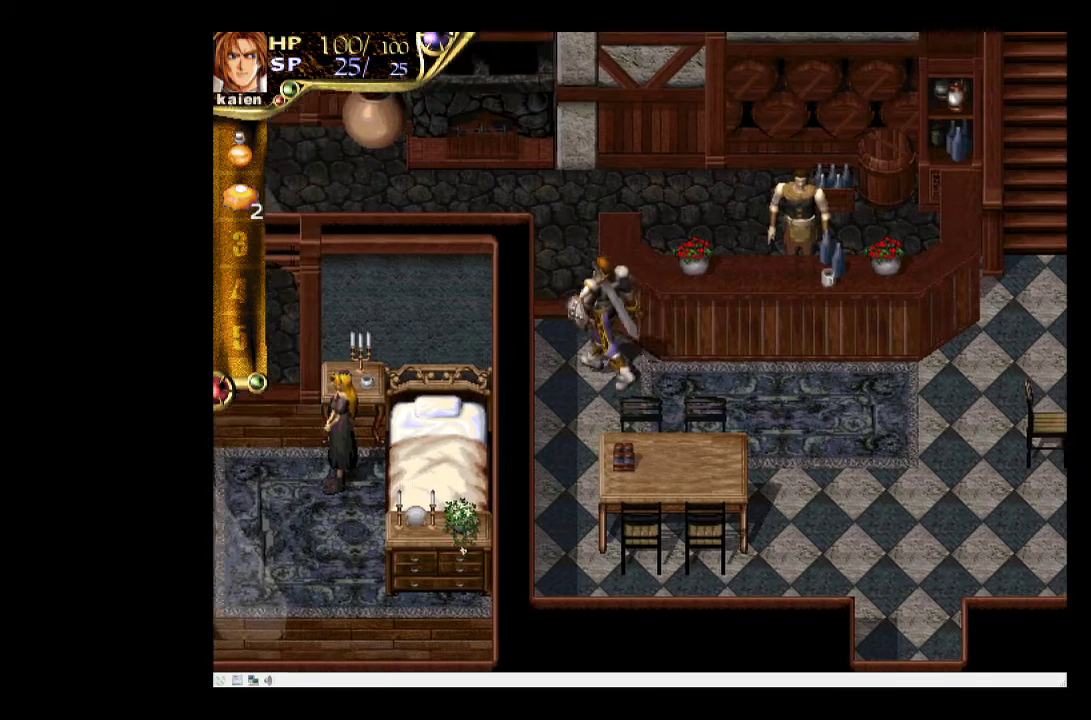
{"buttons": ["DPAD_LEFT"], "events": [[500, "DPAD_UP", "up"]]}
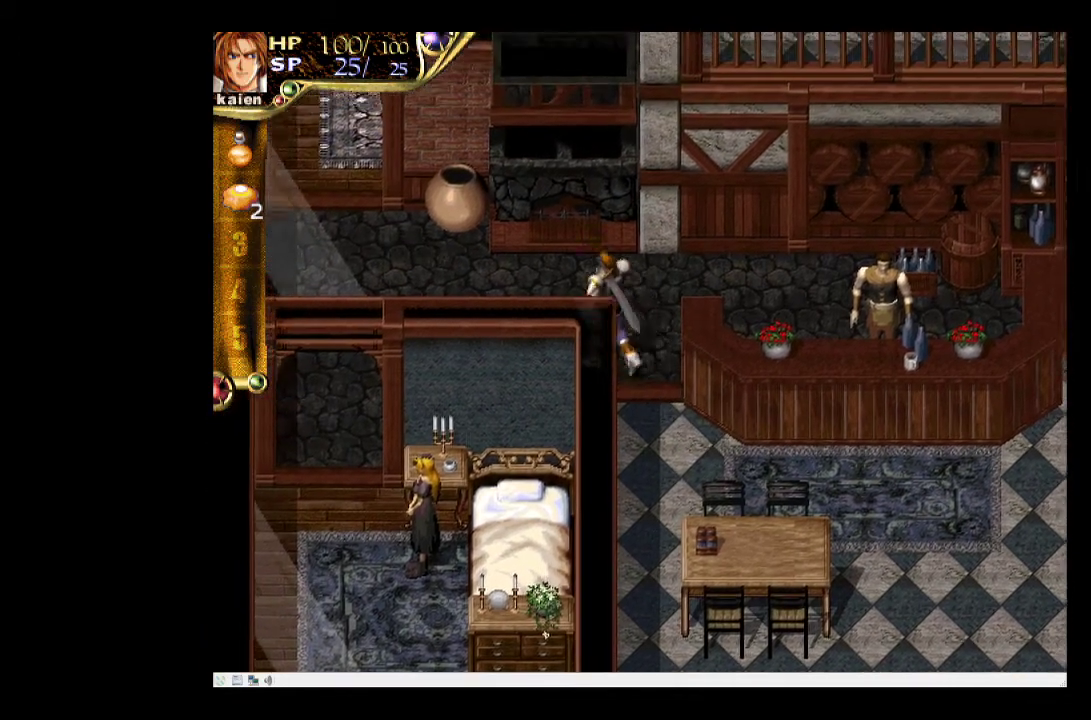
{"buttons": ["DPAD_DOWN", "DPAD_LEFT"], "events": [[333, "DPAD_DOWN", "down"]]}
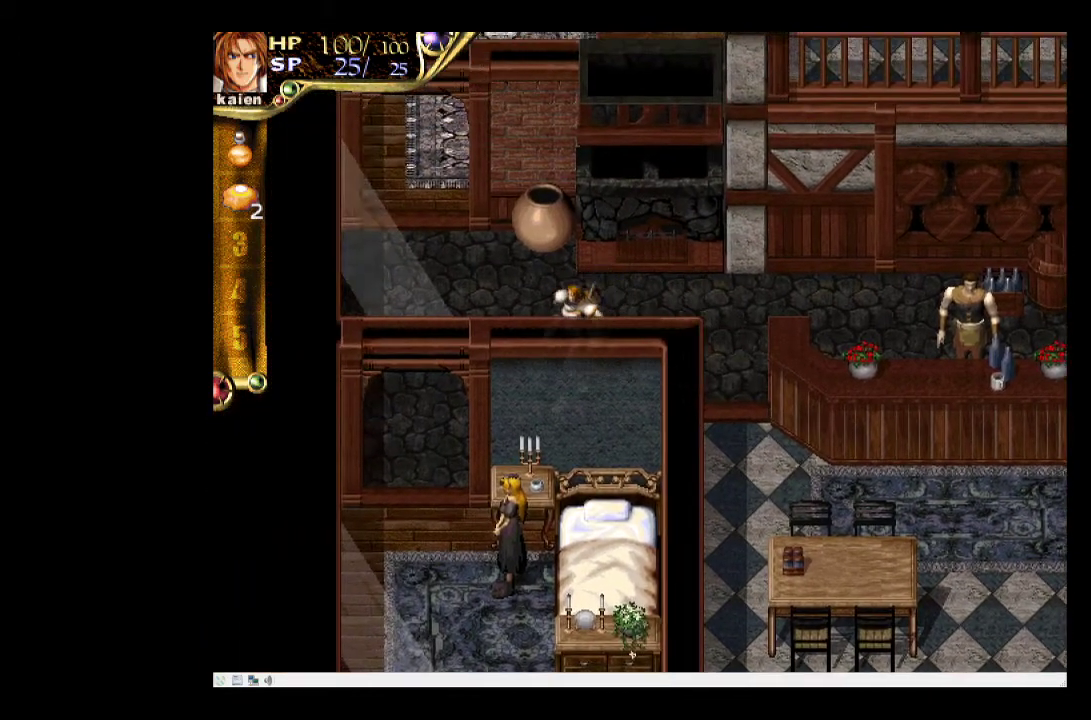
{"buttons": ["DPAD_DOWN", "DPAD_LEFT"], "events": [[350, "DPAD_DOWN", "up"], [467, "DPAD_DOWN", "down"]]}
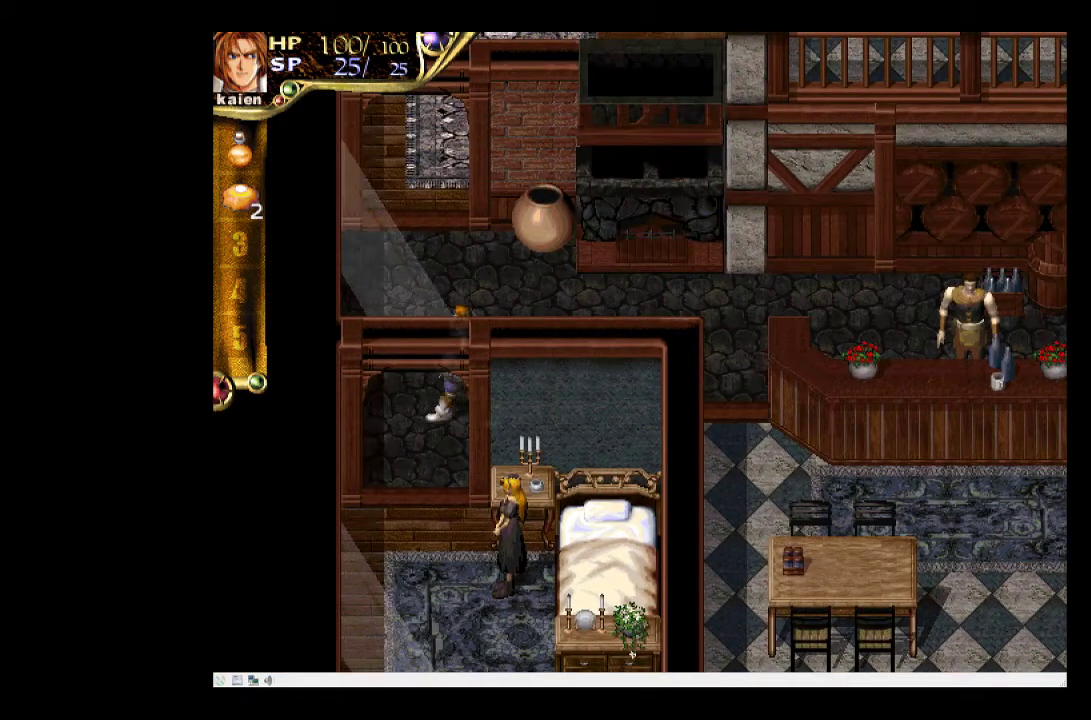
{"buttons": ["DPAD_DOWN"], "events": [[167, "DPAD_LEFT", "up"]]}
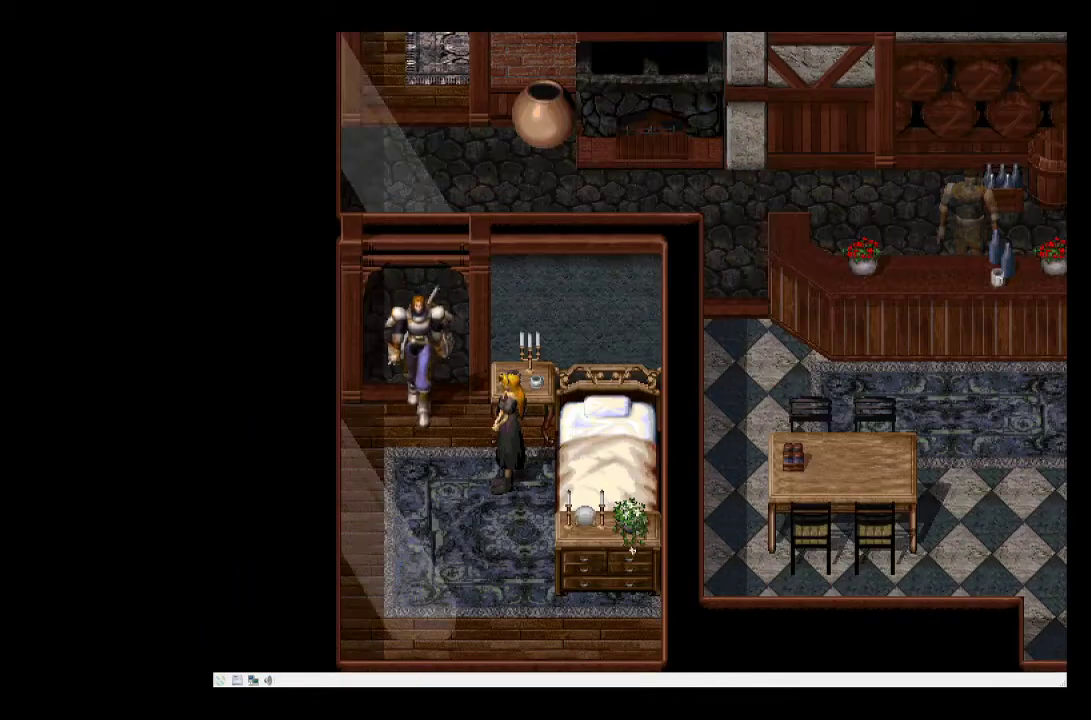
{"buttons": ["DPAD_RIGHT"], "events": [[200, "DPAD_RIGHT", "down"], [250, "DPAD_DOWN", "up"]]}
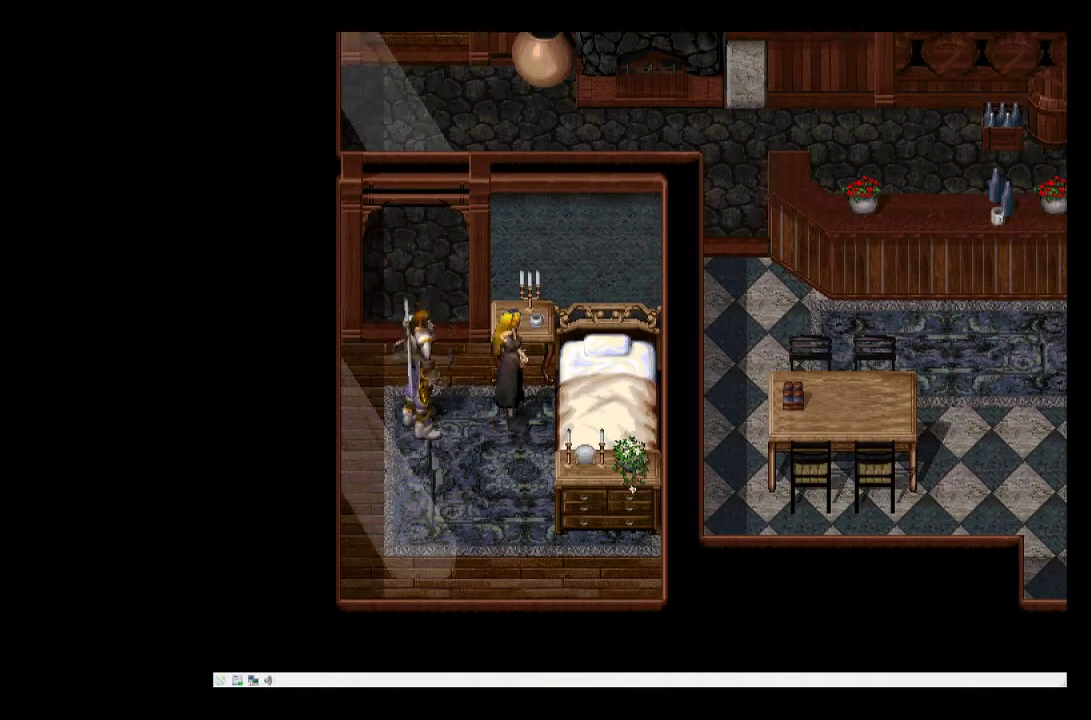
{"buttons": [], "events": [[200, "SQUARE", "down"], [333, "DPAD_RIGHT", "up"], [350, "SQUARE", "up"]]}
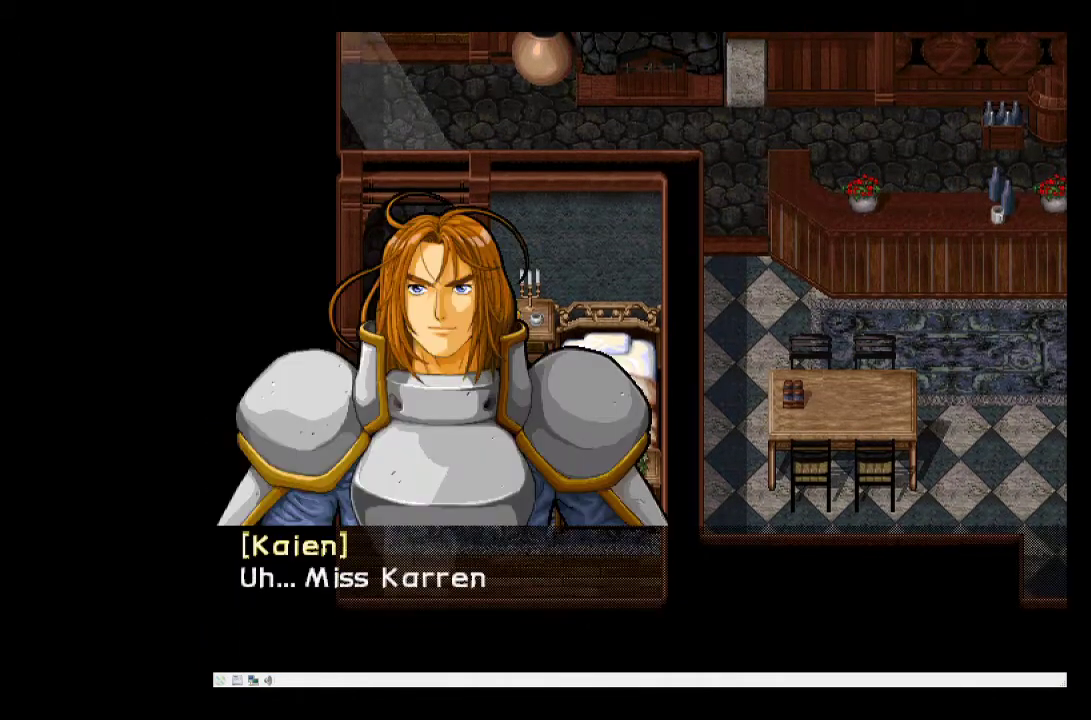
{"buttons": [], "events": []}
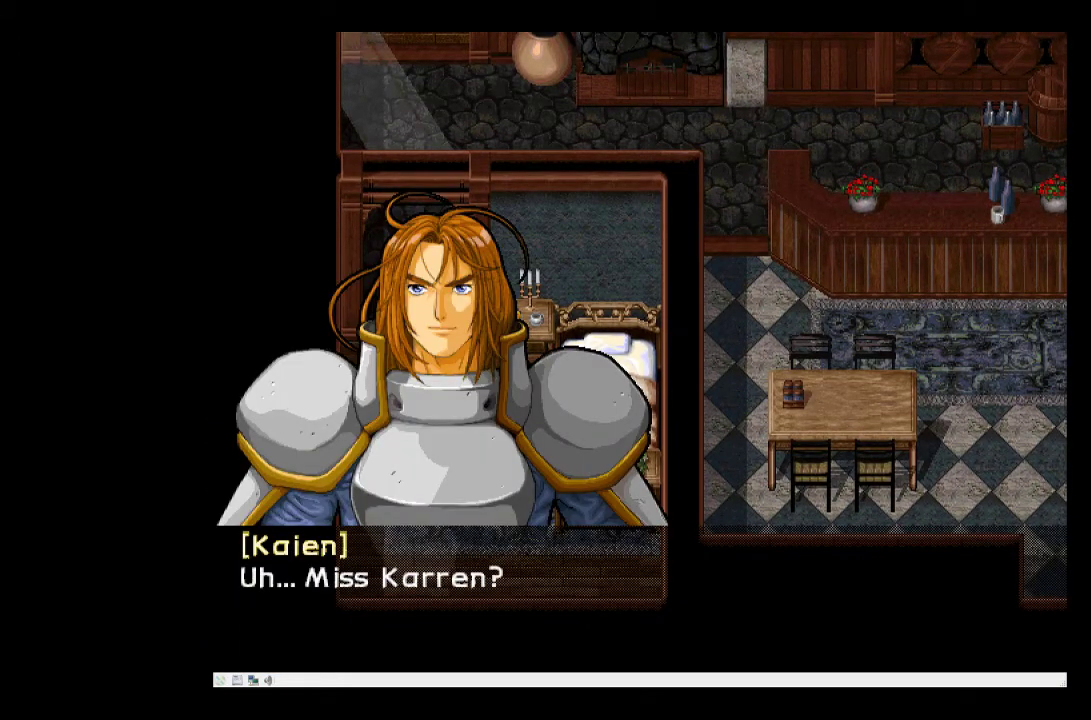
{"buttons": [], "events": [[333, "SQUARE", "down"], [467, "SQUARE", "up"]]}
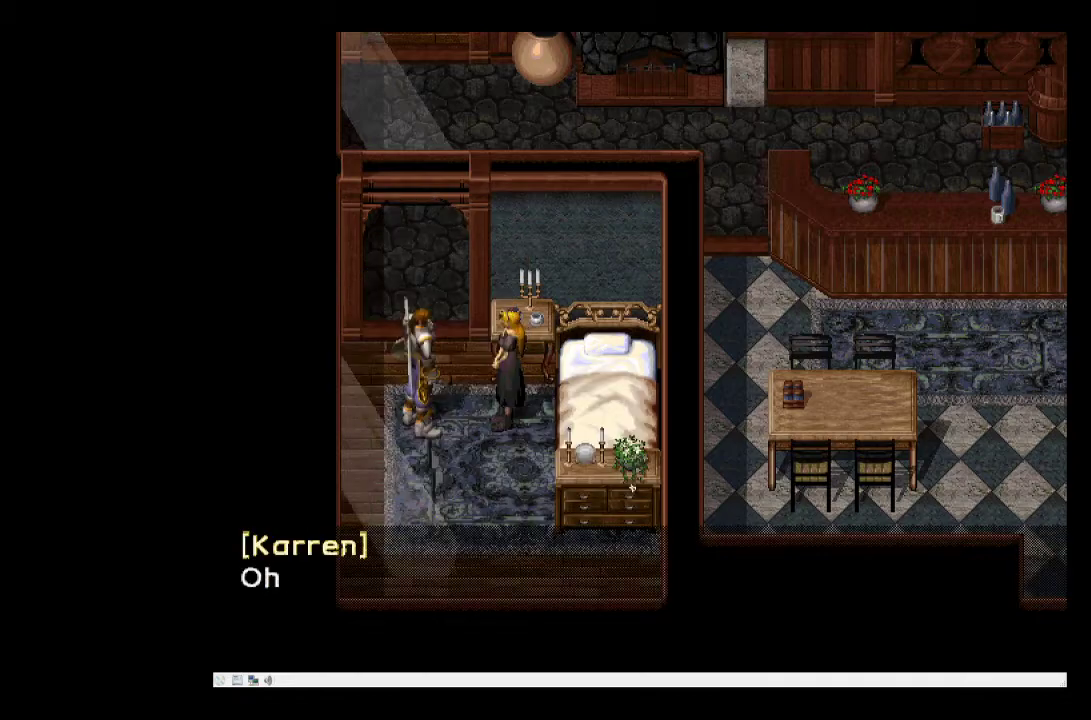
{"buttons": [], "events": []}
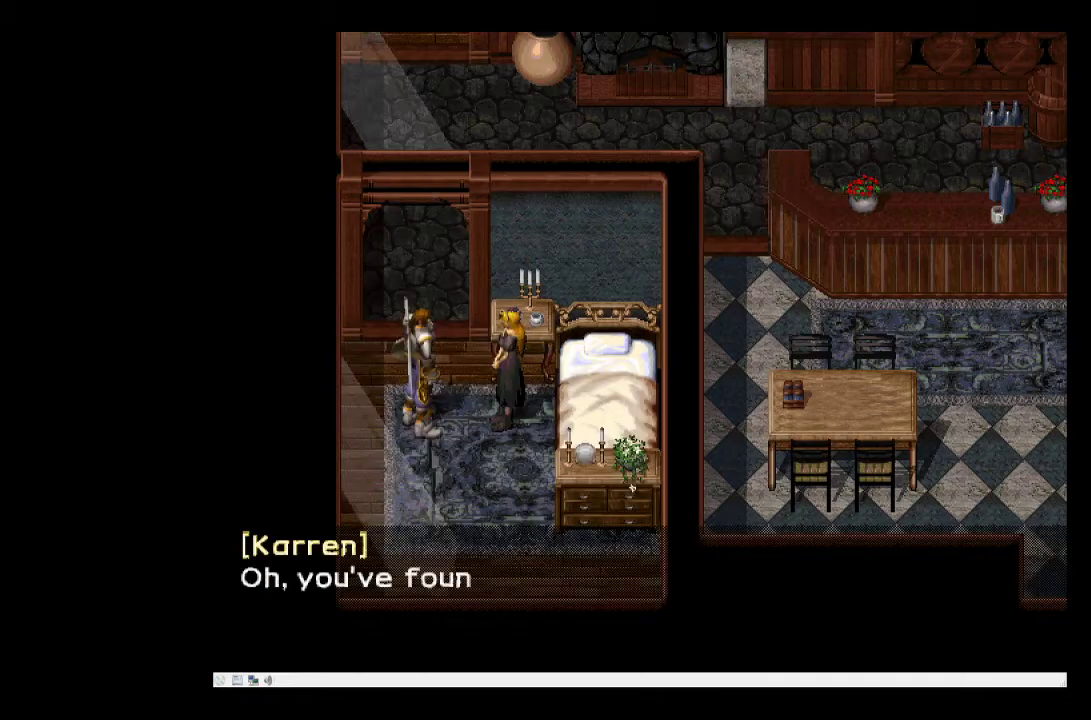
{"buttons": [], "events": []}
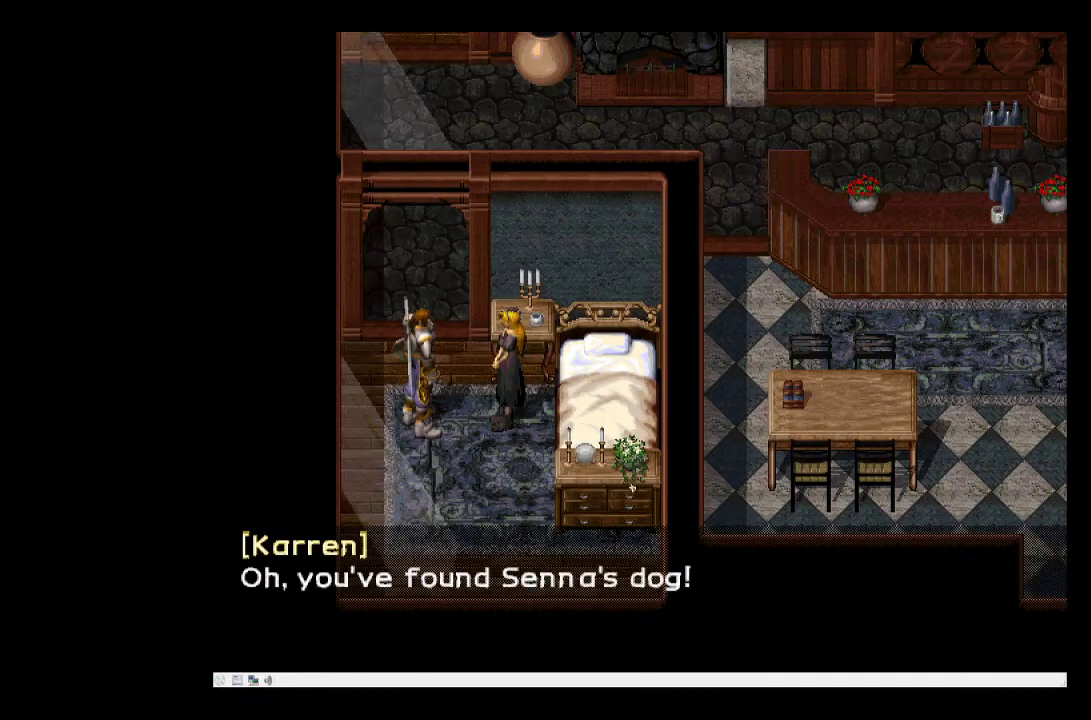
{"buttons": [], "events": []}
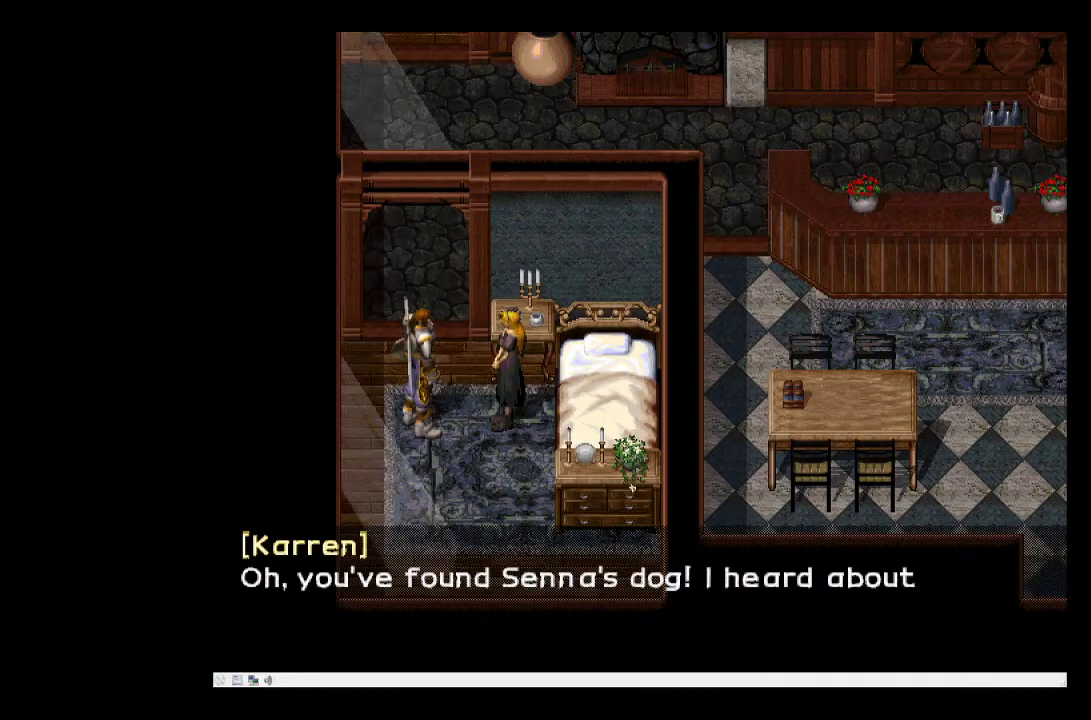
{"buttons": [], "events": []}
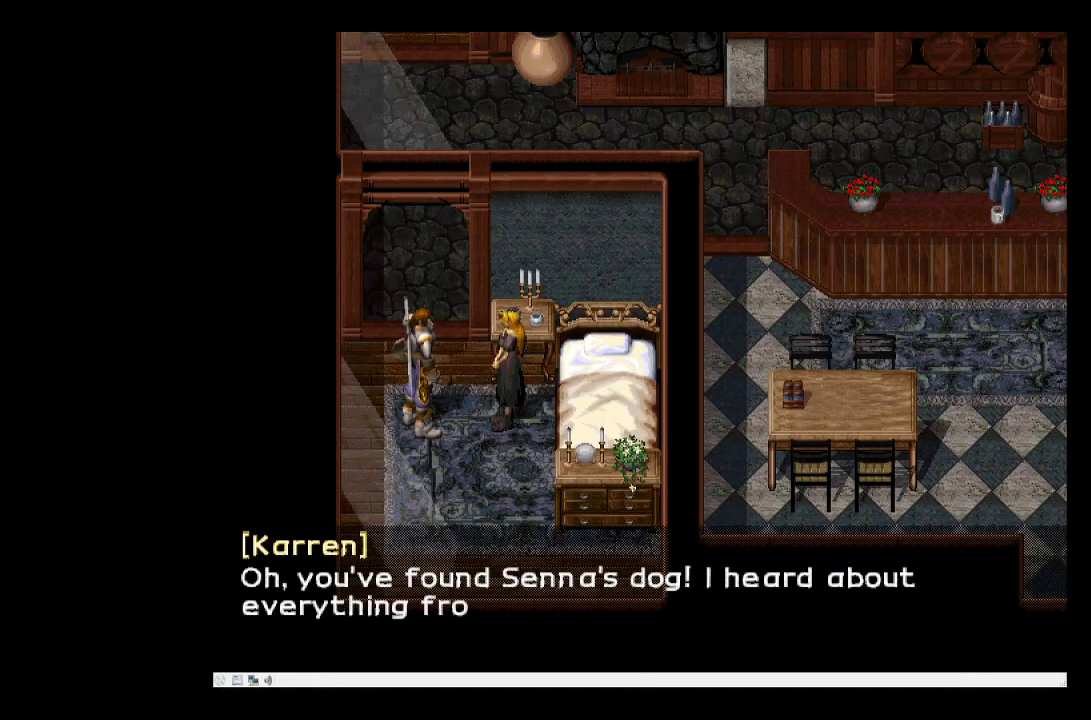
{"buttons": [], "events": []}
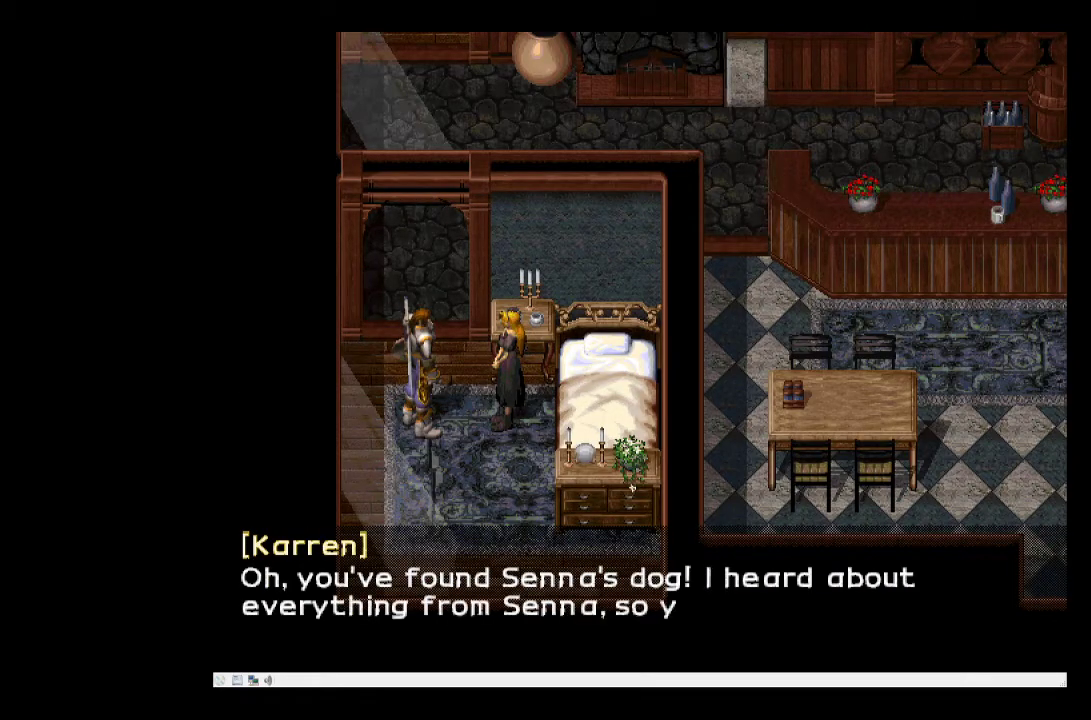
{"buttons": [], "events": []}
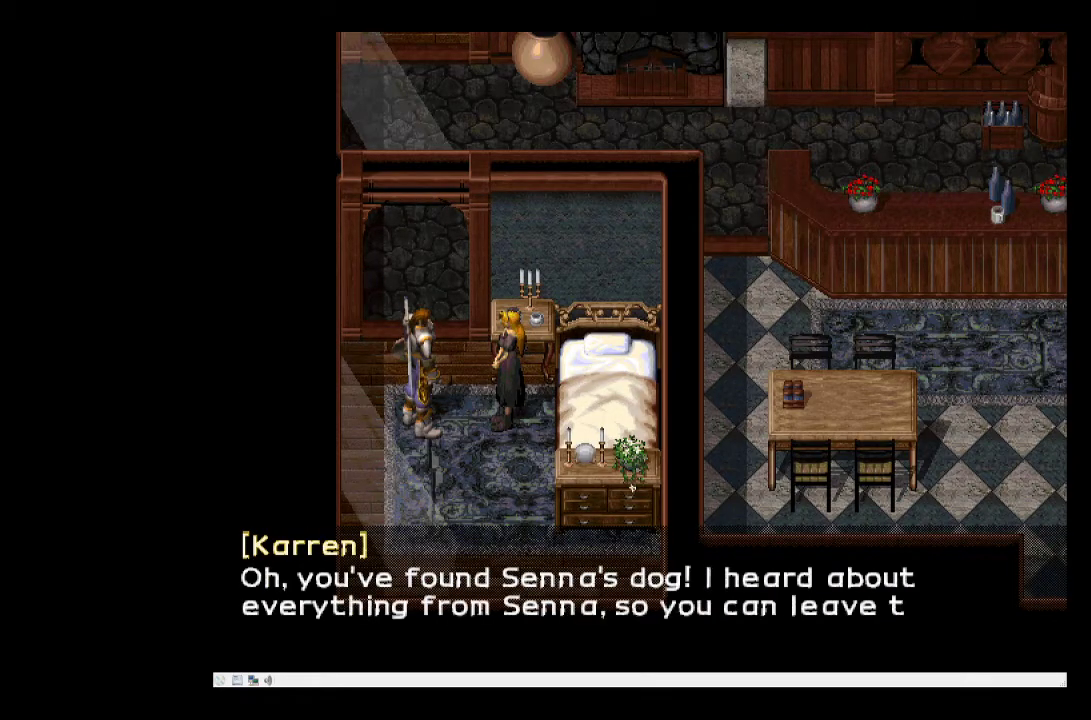
{"buttons": [], "events": []}
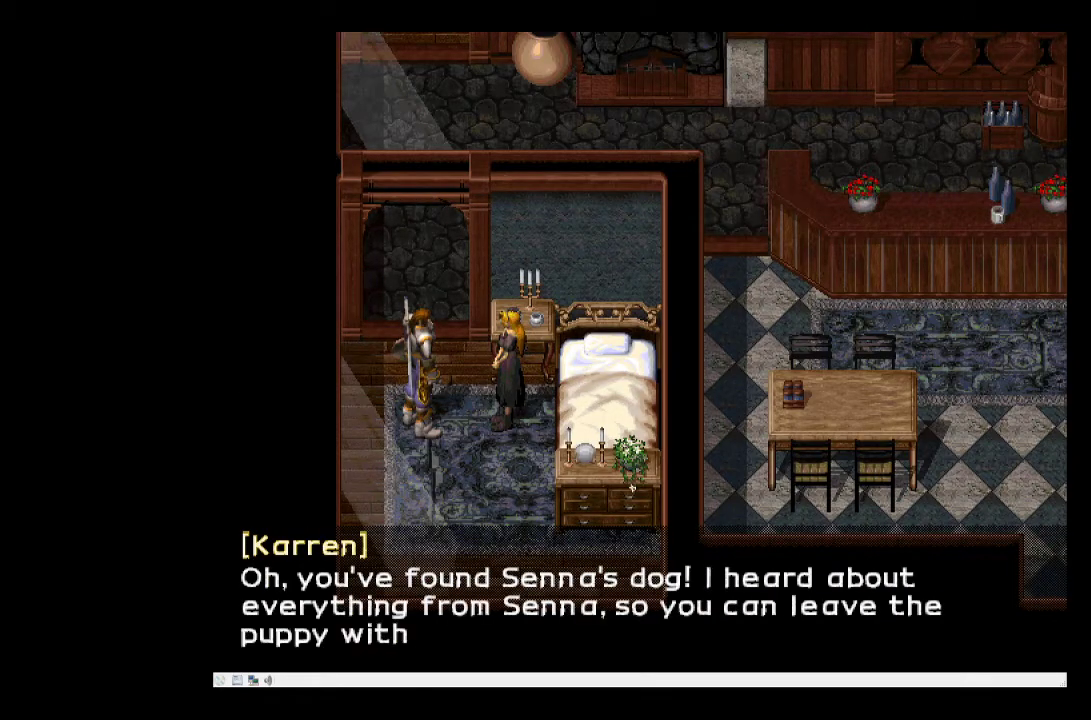
{"buttons": [], "events": []}
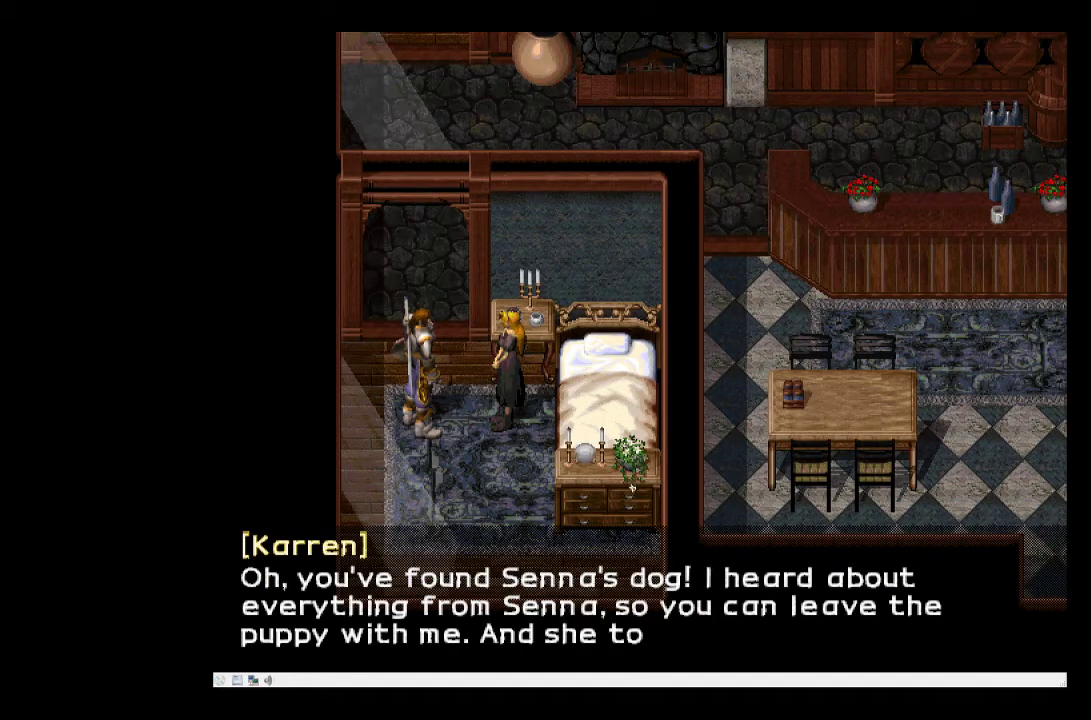
{"buttons": [], "events": []}
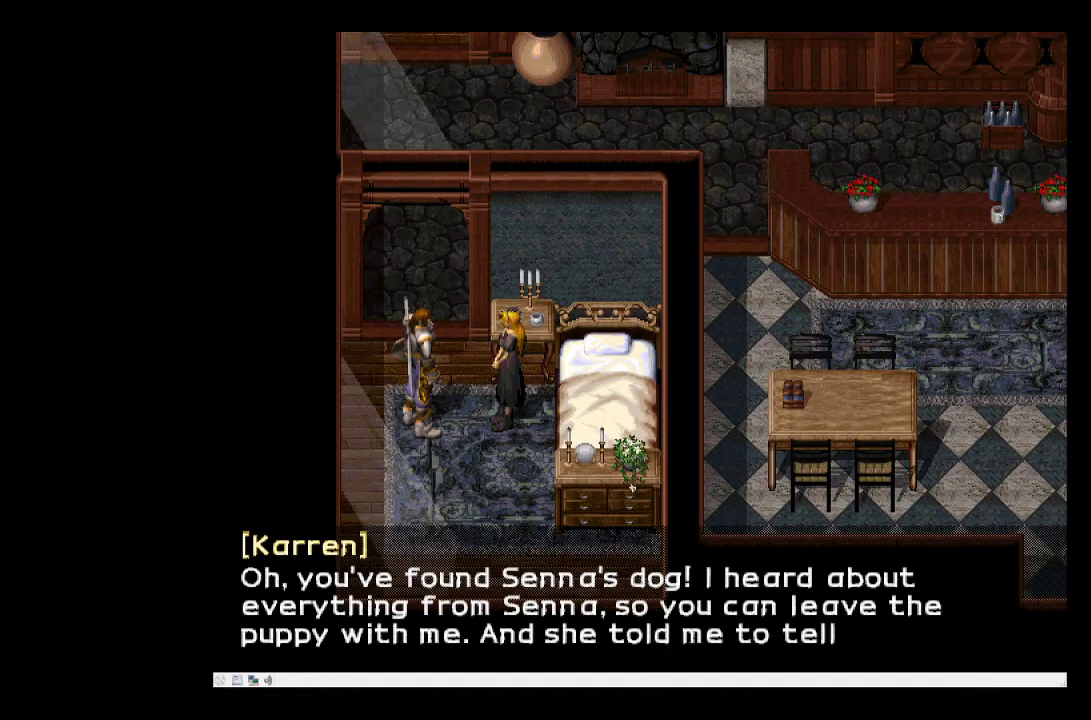
{"buttons": [], "events": []}
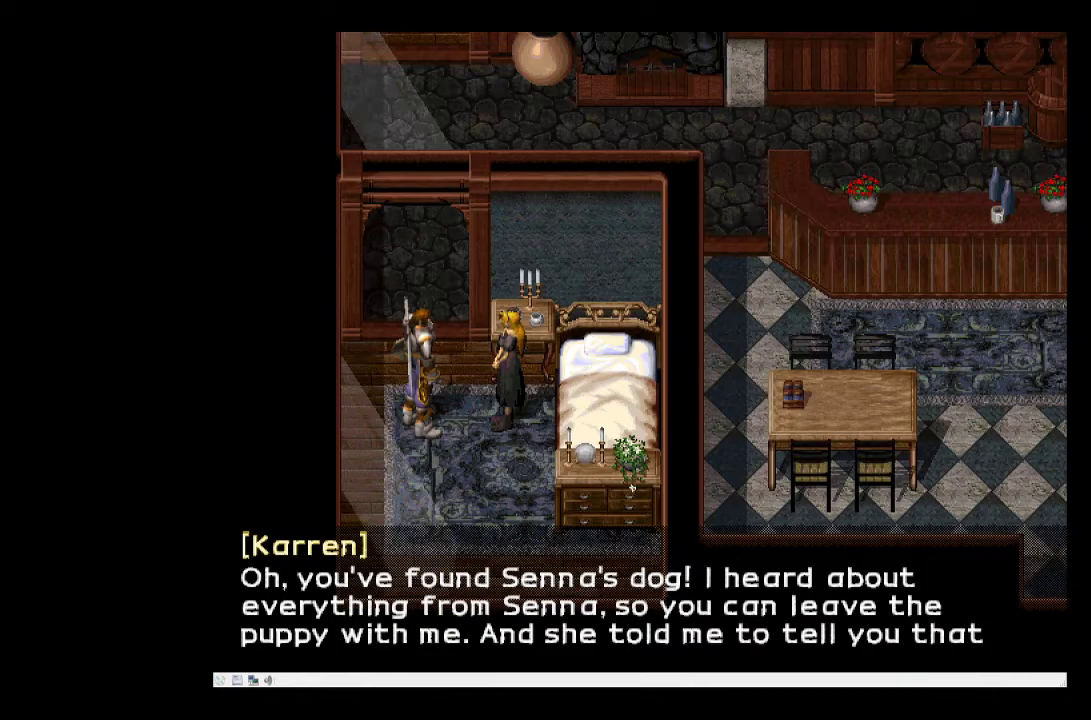
{"buttons": ["SQUARE"], "events": [[417, "SQUARE", "down"]]}
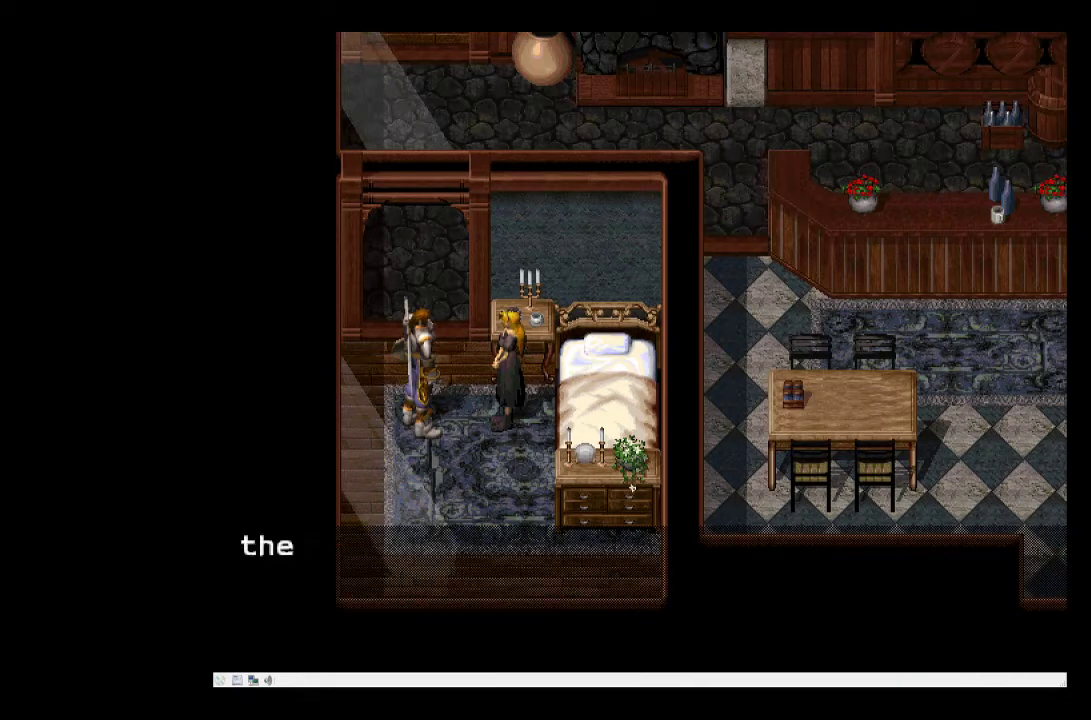
{"buttons": [], "events": [[100, "SQUARE", "up"]]}
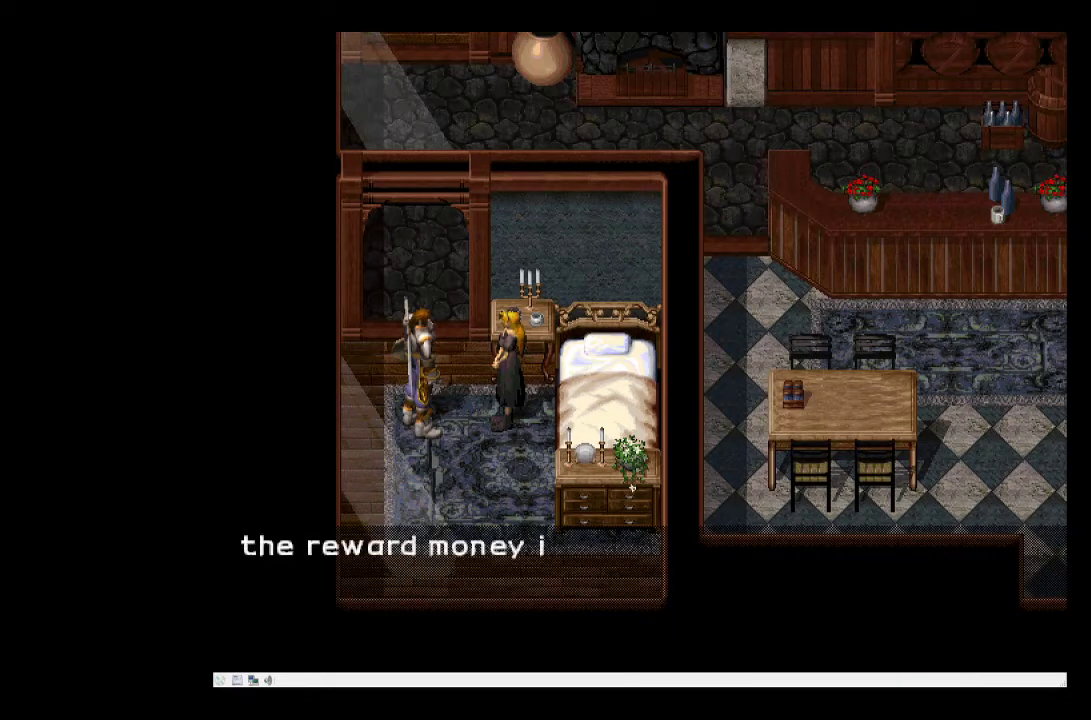
{"buttons": [], "events": []}
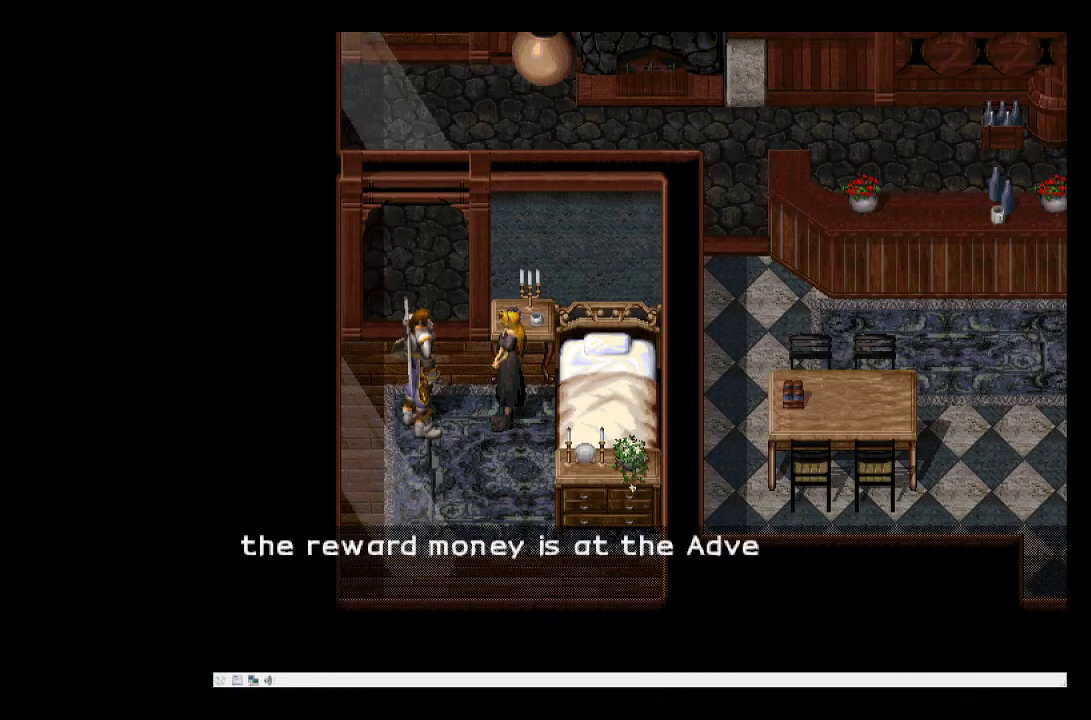
{"buttons": [], "events": []}
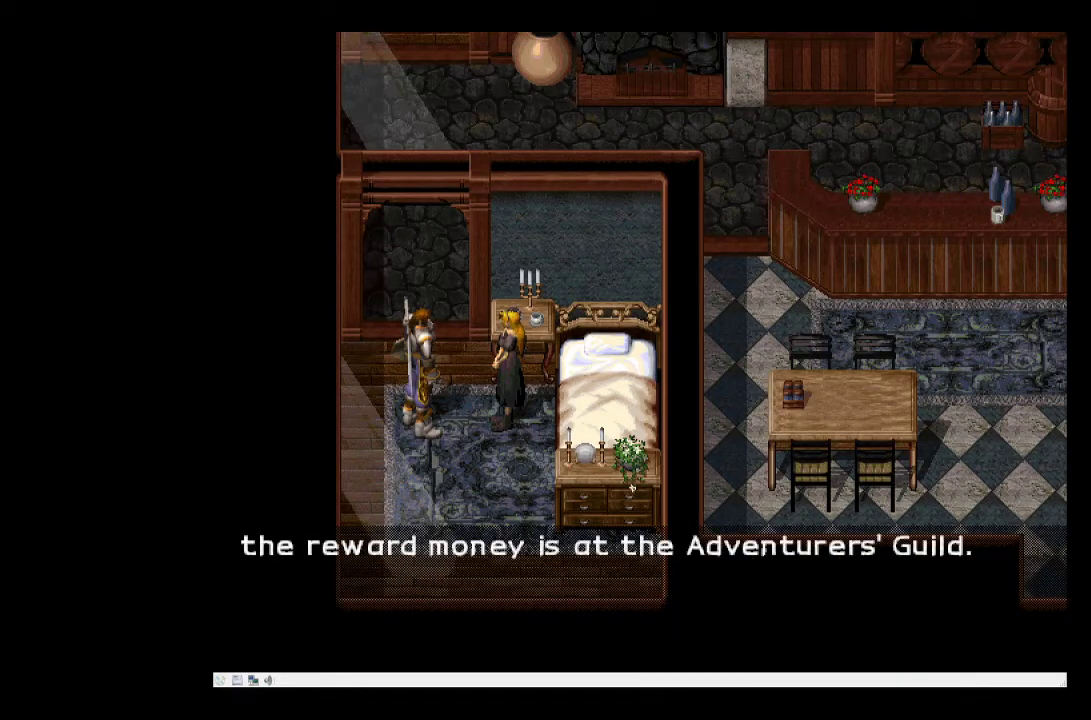
{"buttons": [], "events": []}
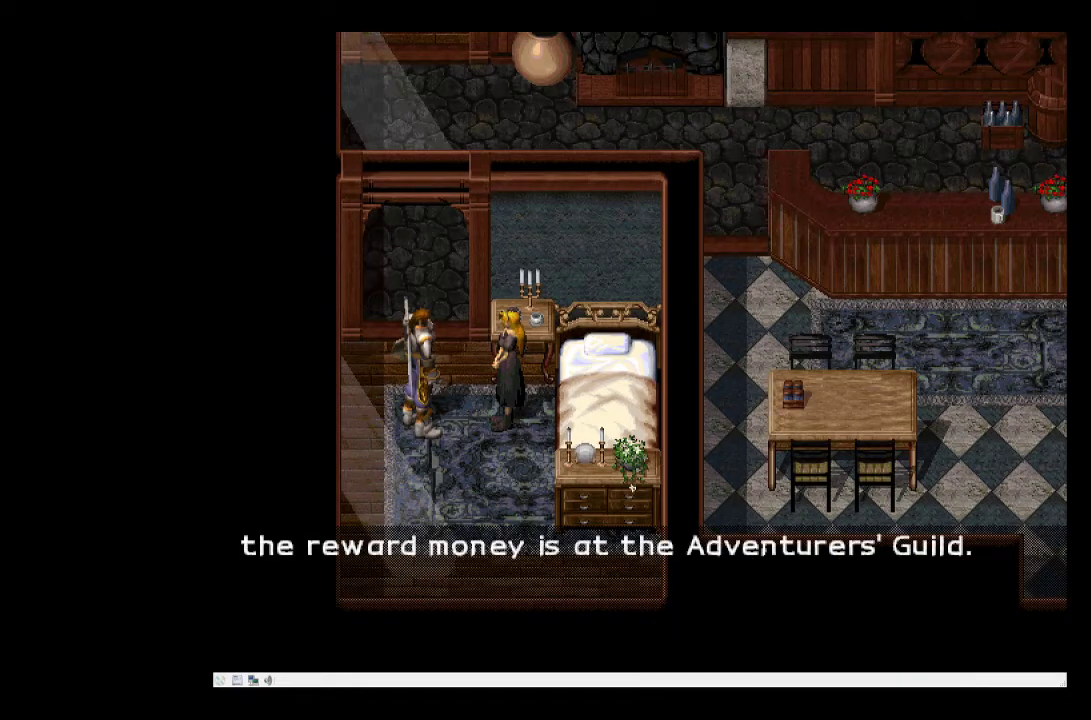
{"buttons": [], "events": [[217, "SQUARE", "down"], [333, "SQUARE", "up"]]}
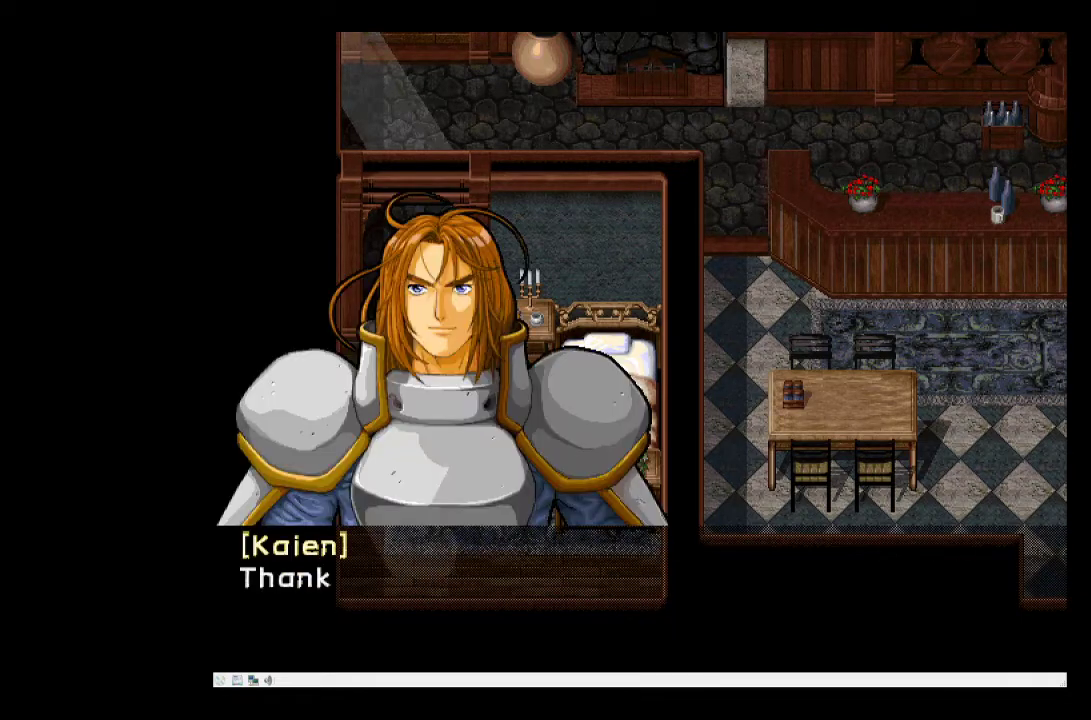
{"buttons": [], "events": []}